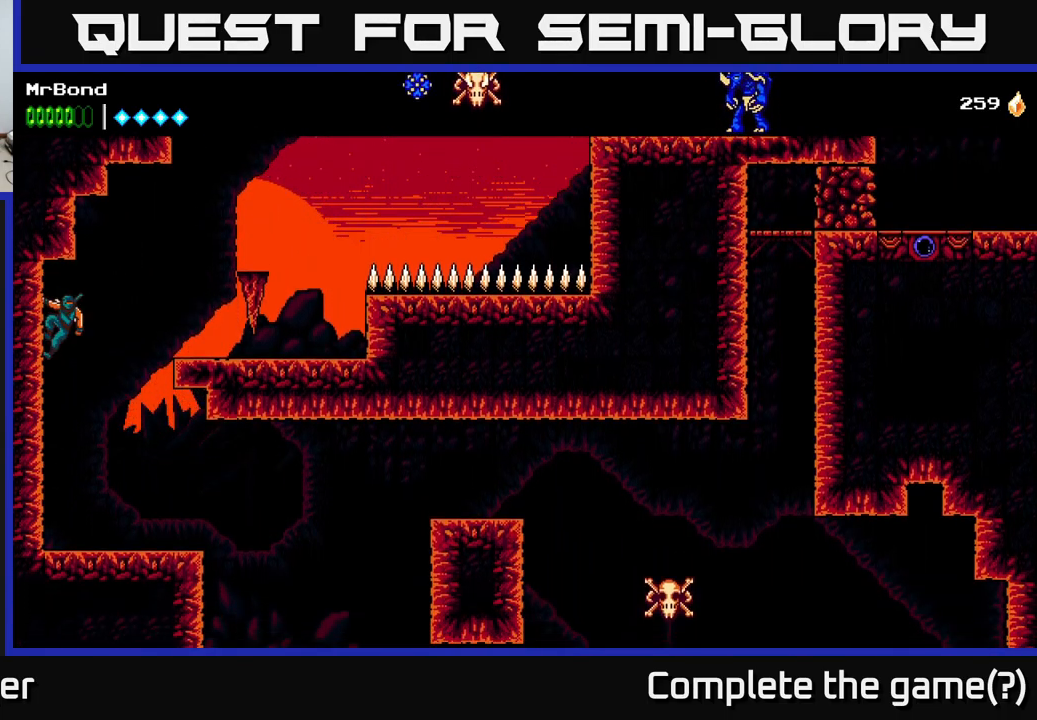
Gameplay with a controller (Xbox layout); each line is a JSON object with the inputs held at the frame after it. "events" lists button and stick changes between this image and that frame as [ms after this image, input, new state], when the widget could be followed in between.
{"buttons": [], "left_stick": "center", "right_stick": "center", "events": [[200, "DPAD_RIGHT", "down"], [350, "DPAD_RIGHT", "up"]]}
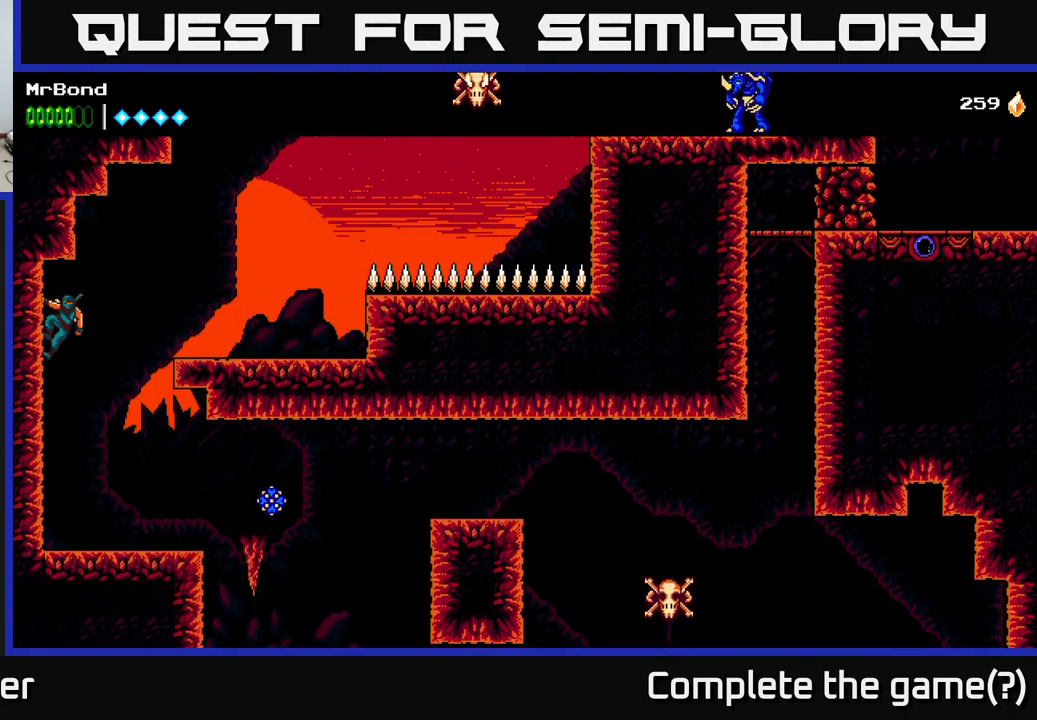
{"buttons": ["DPAD_RIGHT"], "left_stick": "center", "right_stick": "center", "events": [[17, "DPAD_DOWN", "down"], [83, "A", "down"], [150, "A", "up"], [233, "DPAD_DOWN", "up"], [383, "DPAD_RIGHT", "down"]]}
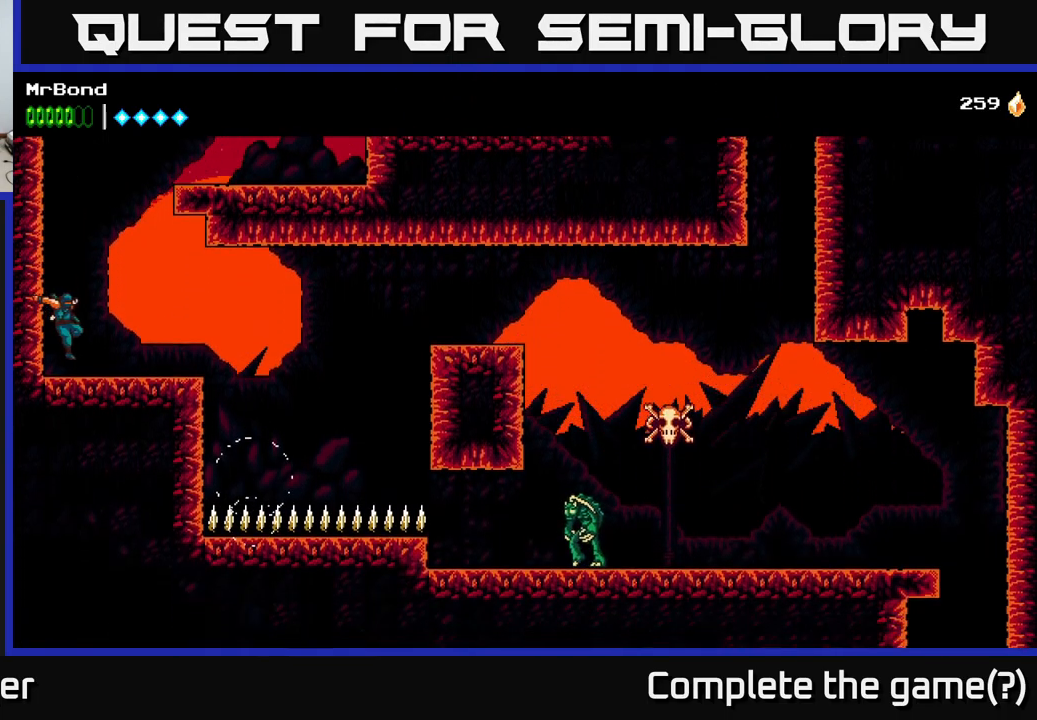
{"buttons": ["A", "DPAD_RIGHT"], "left_stick": "center", "right_stick": "center", "events": [[450, "A", "down"]]}
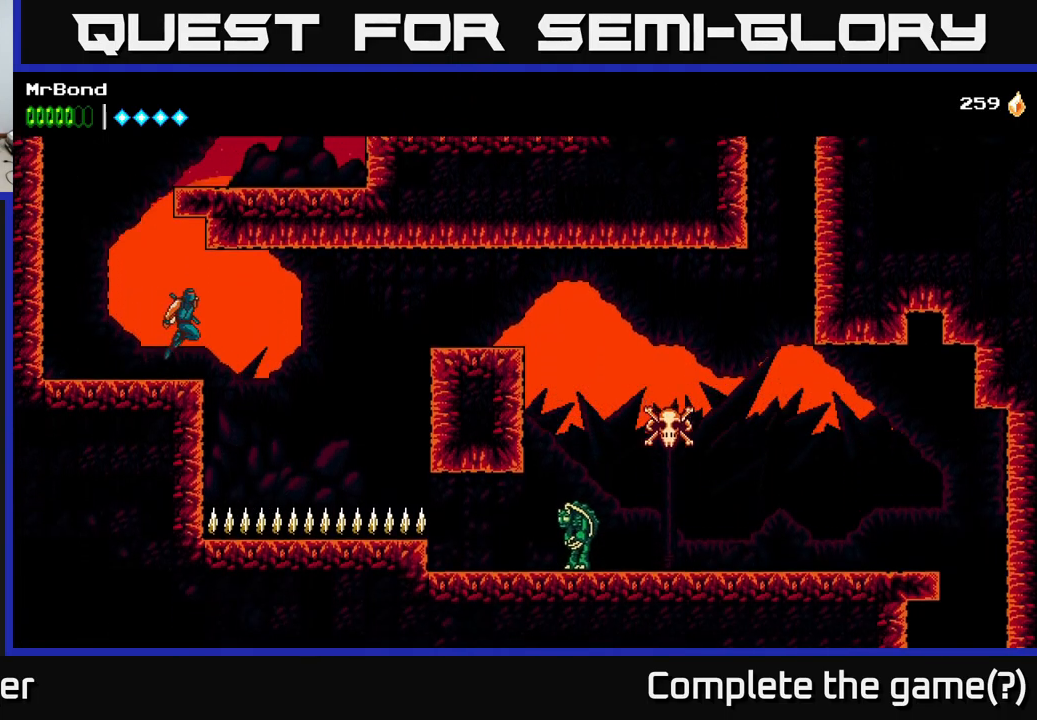
{"buttons": ["B", "DPAD_RIGHT"], "left_stick": "center", "right_stick": "center", "events": [[117, "A", "up"], [467, "B", "down"]]}
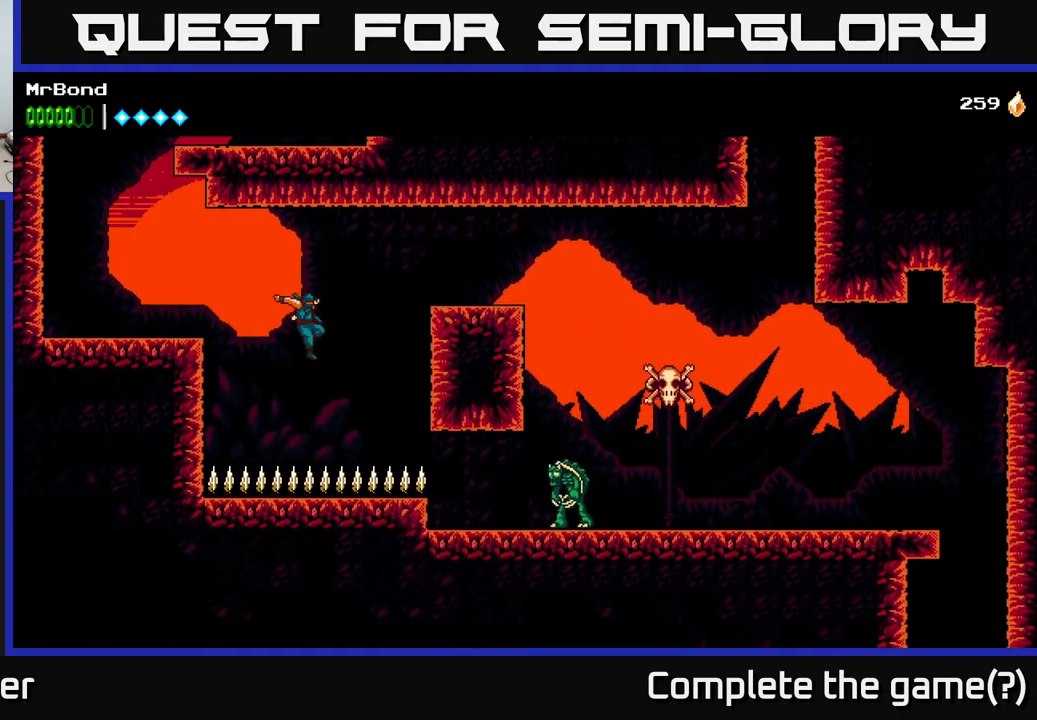
{"buttons": ["DPAD_RIGHT"], "left_stick": "center", "right_stick": "center", "events": [[250, "B", "up"], [367, "A", "down"], [500, "A", "up"]]}
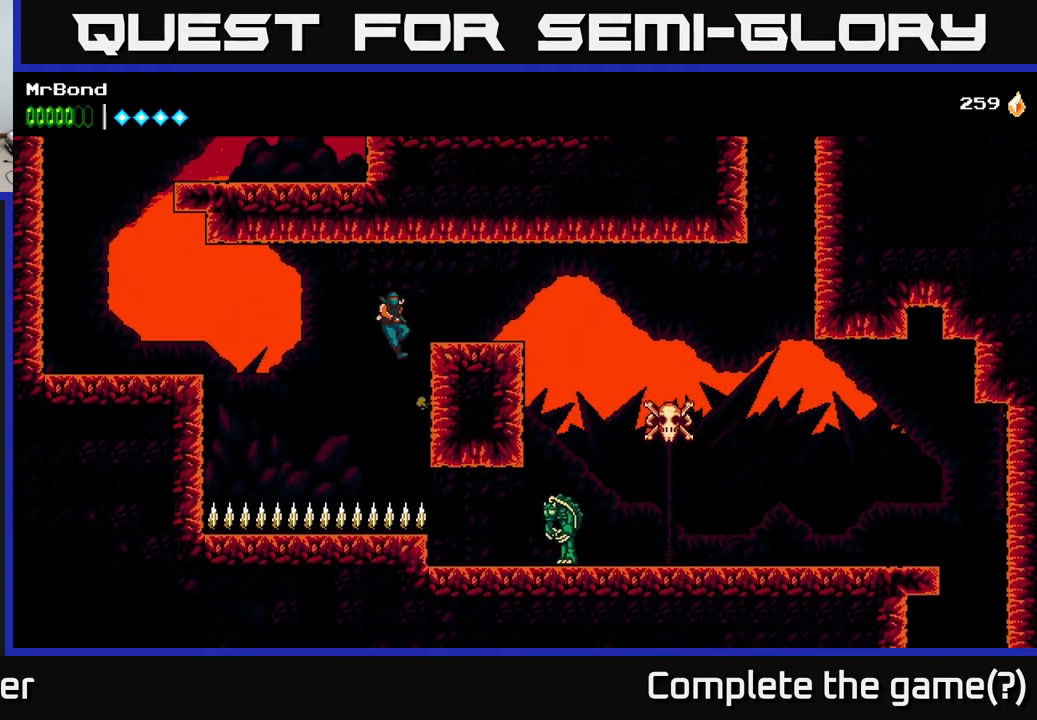
{"buttons": ["DPAD_RIGHT"], "left_stick": "center", "right_stick": "center", "events": []}
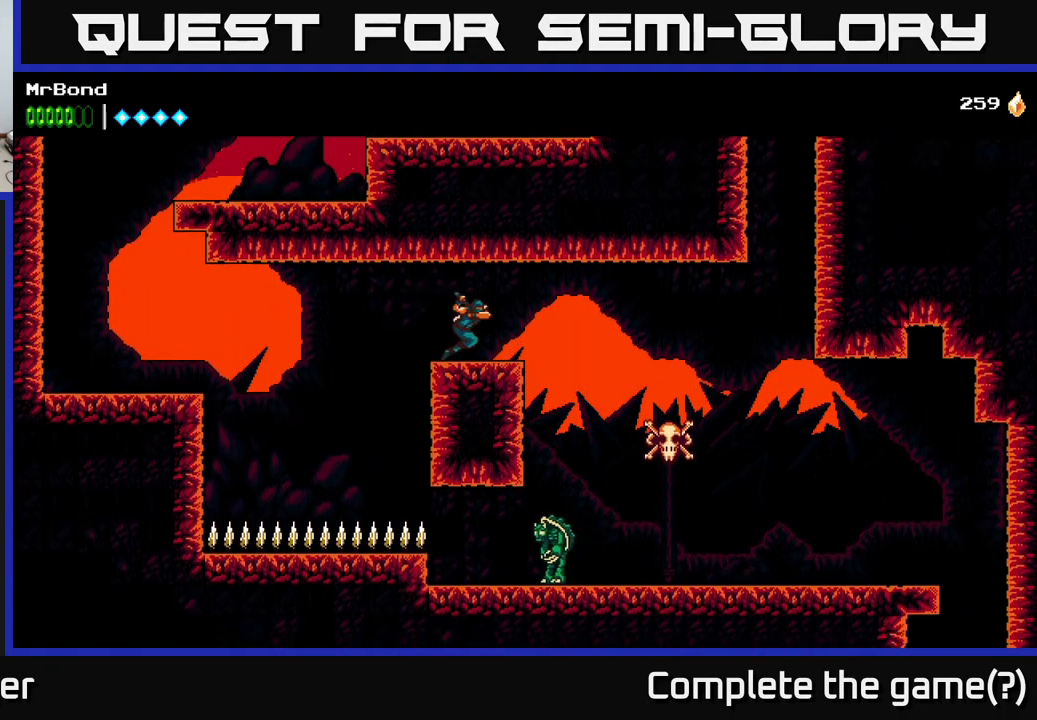
{"buttons": ["DPAD_RIGHT"], "left_stick": "center", "right_stick": "center", "events": [[217, "A", "down"], [484, "A", "up"]]}
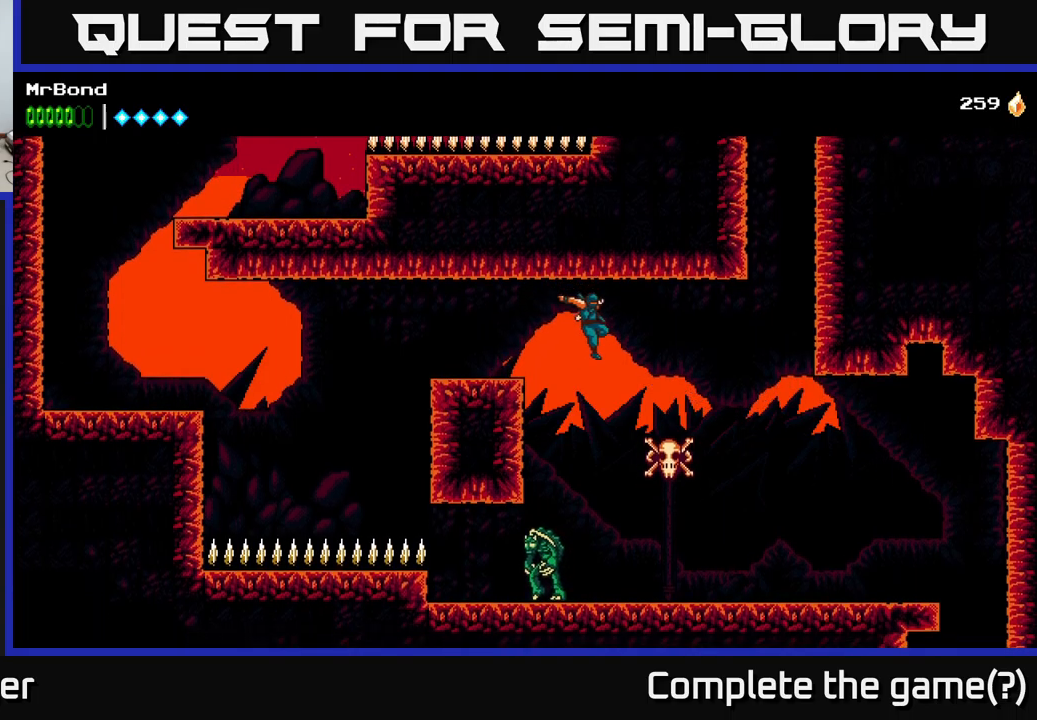
{"buttons": ["DPAD_RIGHT"], "left_stick": "center", "right_stick": "center", "events": [[84, "B", "down"], [467, "B", "up"]]}
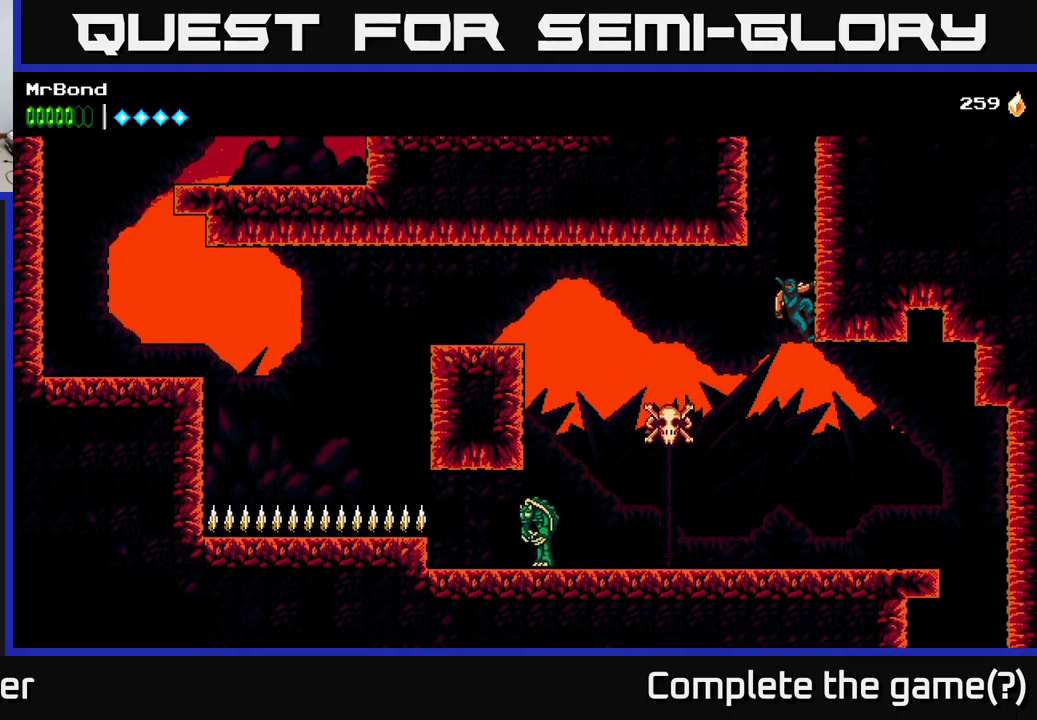
{"buttons": ["DPAD_RIGHT"], "left_stick": "center", "right_stick": "center", "events": [[50, "A", "down"], [217, "A", "up"], [284, "A", "down"], [467, "A", "up"]]}
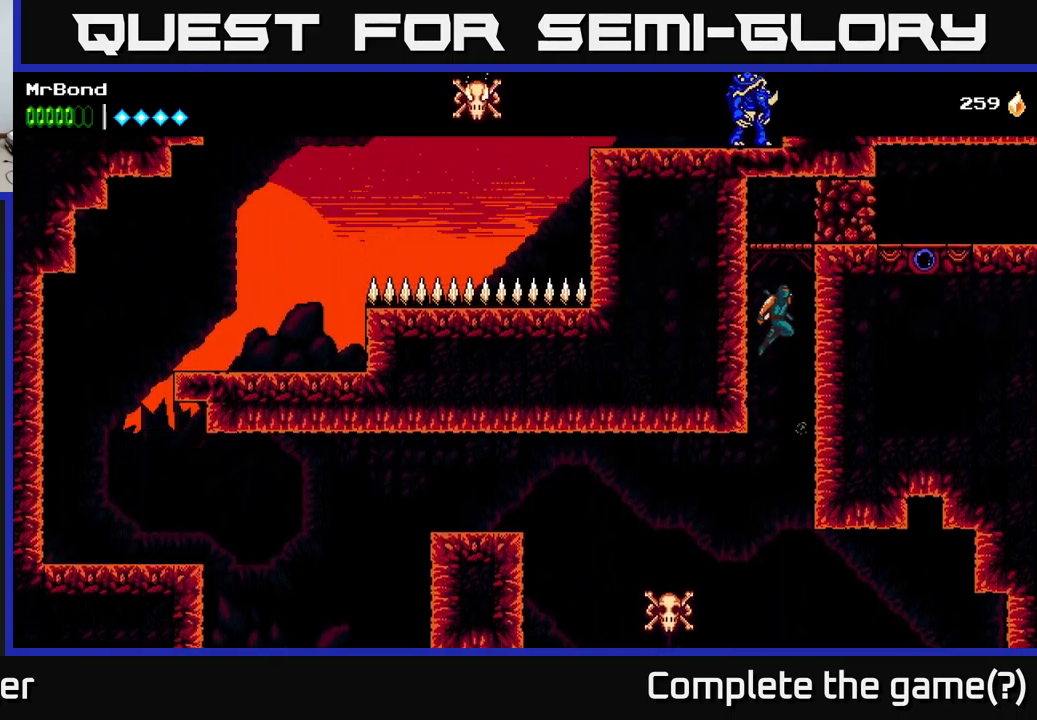
{"buttons": ["X", "DPAD_RIGHT"], "left_stick": "center", "right_stick": "center", "events": [[67, "A", "down"], [217, "A", "up"], [317, "A", "down"], [367, "X", "down"], [384, "A", "up"]]}
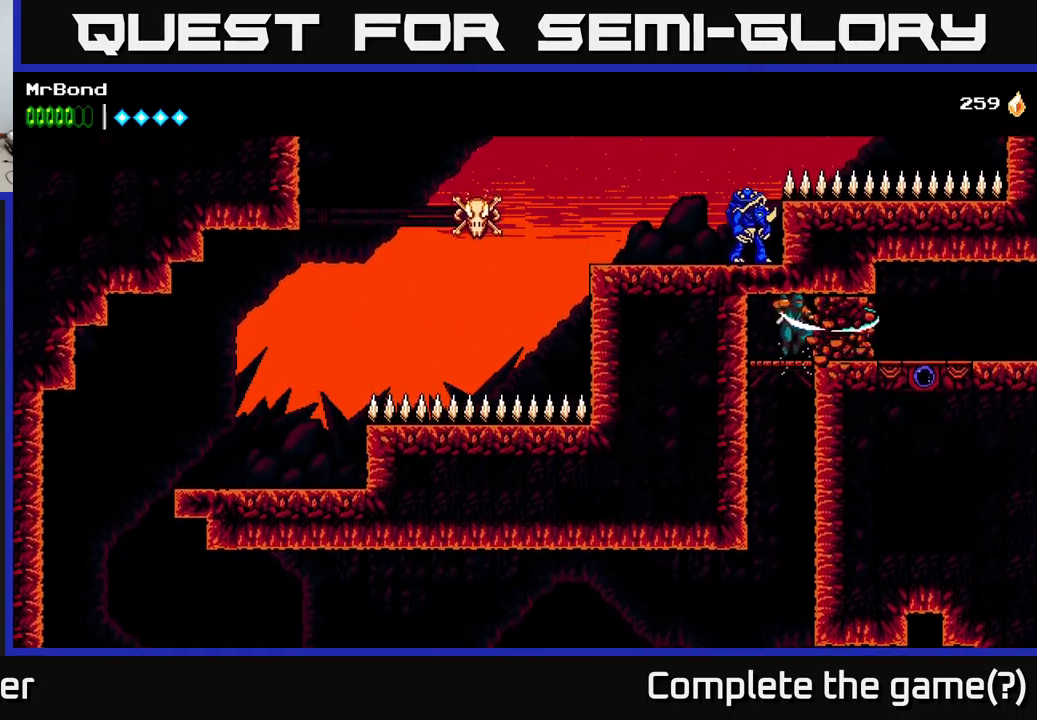
{"buttons": [], "left_stick": "center", "right_stick": "center", "events": [[17, "X", "up"], [100, "X", "down"], [234, "X", "up"], [267, "DPAD_RIGHT", "up"], [350, "X", "down"], [484, "X", "up"]]}
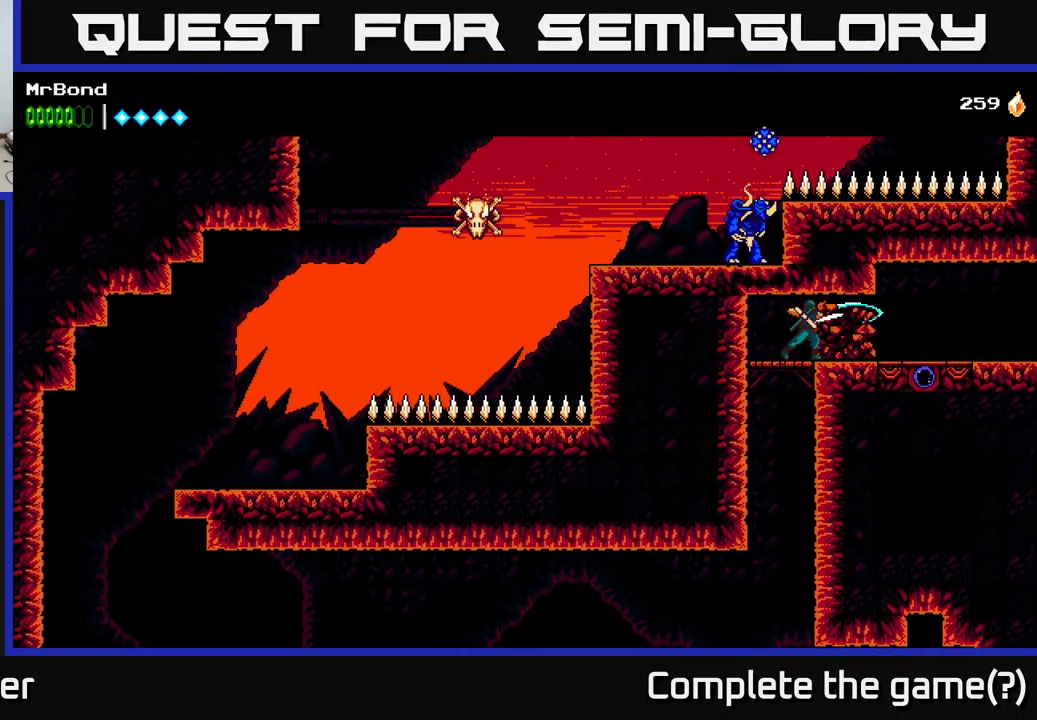
{"buttons": ["DPAD_RIGHT"], "left_stick": "center", "right_stick": "center", "events": [[34, "DPAD_RIGHT", "down"]]}
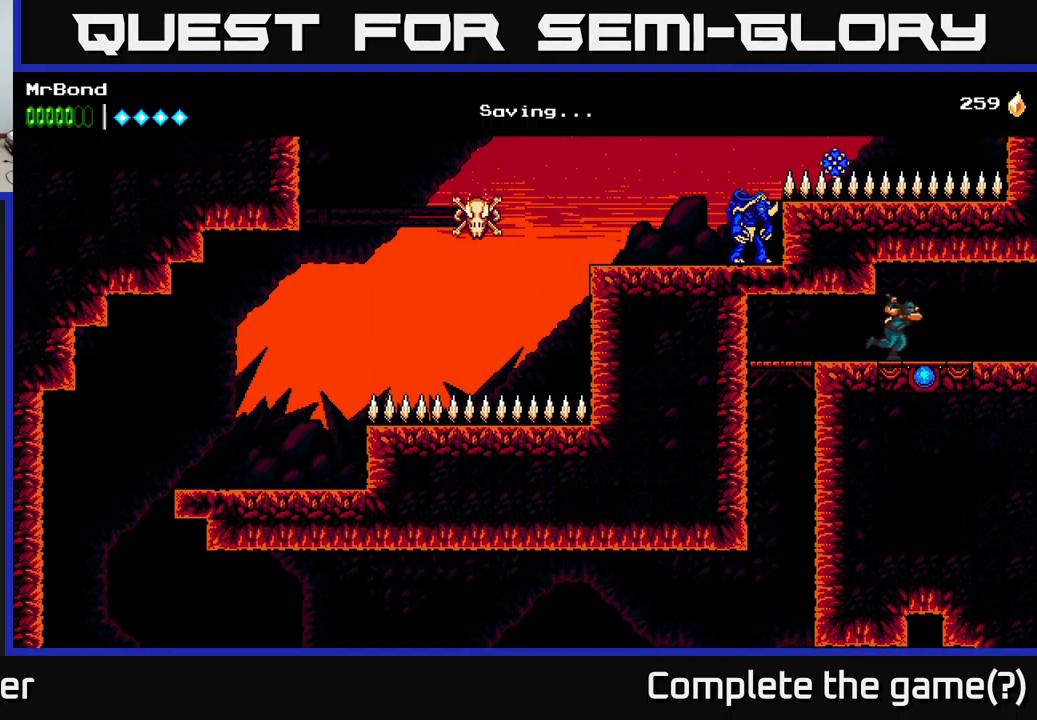
{"buttons": ["DPAD_RIGHT"], "left_stick": "center", "right_stick": "center", "events": [[184, "A", "down"], [350, "A", "up"]]}
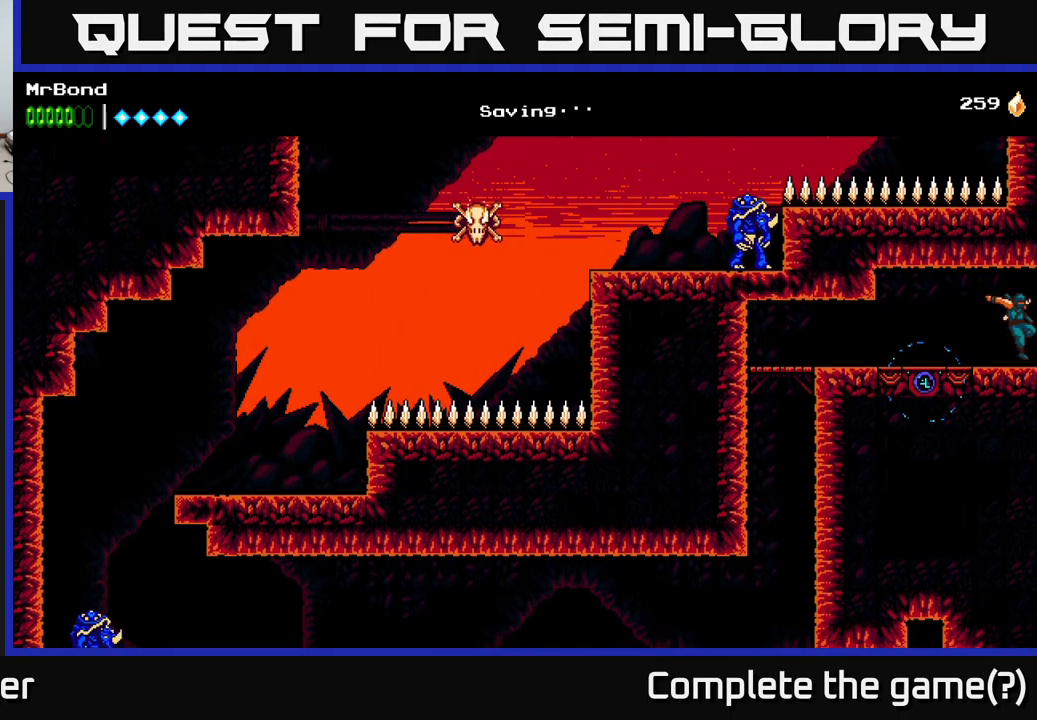
{"buttons": [], "left_stick": "center", "right_stick": "center", "events": [[467, "DPAD_RIGHT", "up"]]}
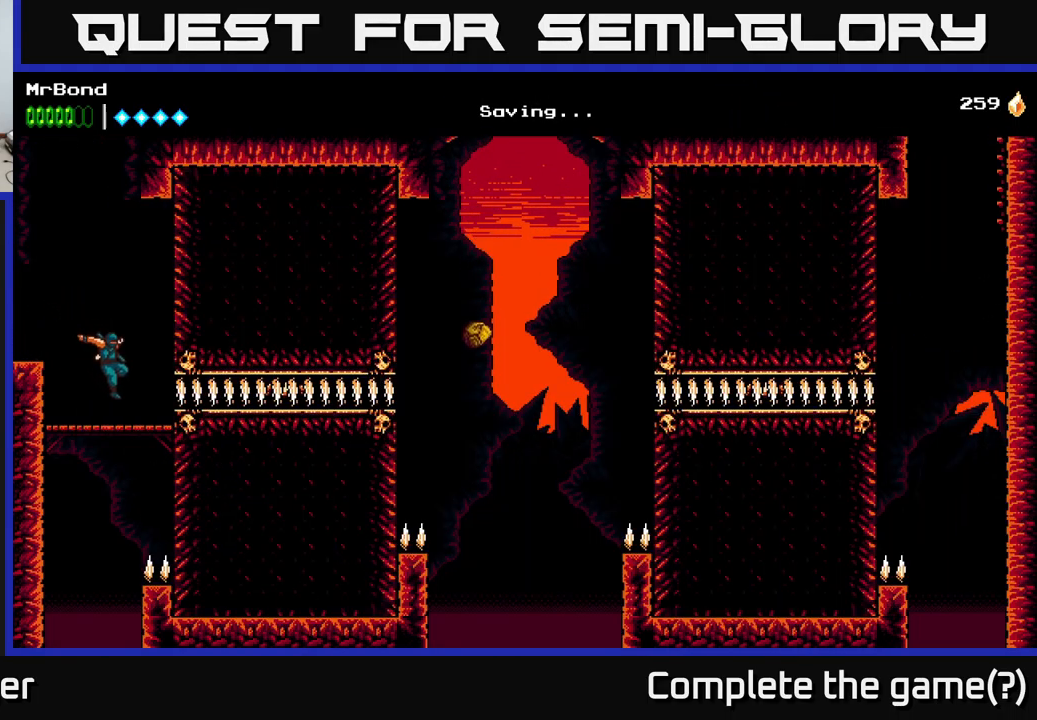
{"buttons": [], "left_stick": "center", "right_stick": "center", "events": []}
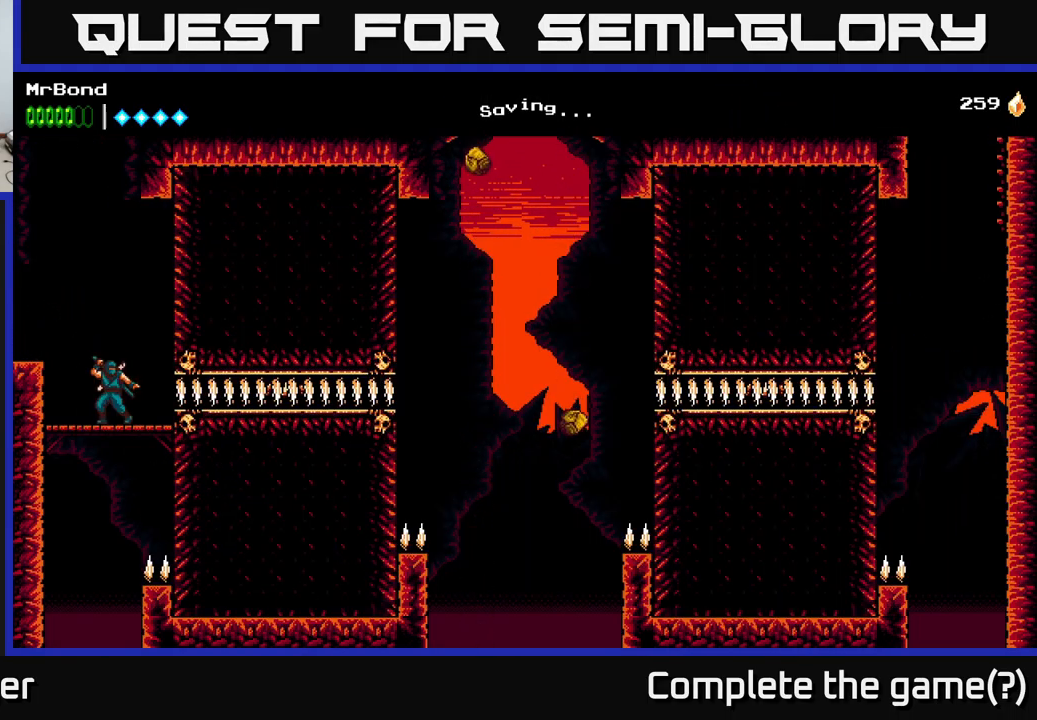
{"buttons": [], "left_stick": "center", "right_stick": "center", "events": [[350, "X", "down"], [484, "X", "up"]]}
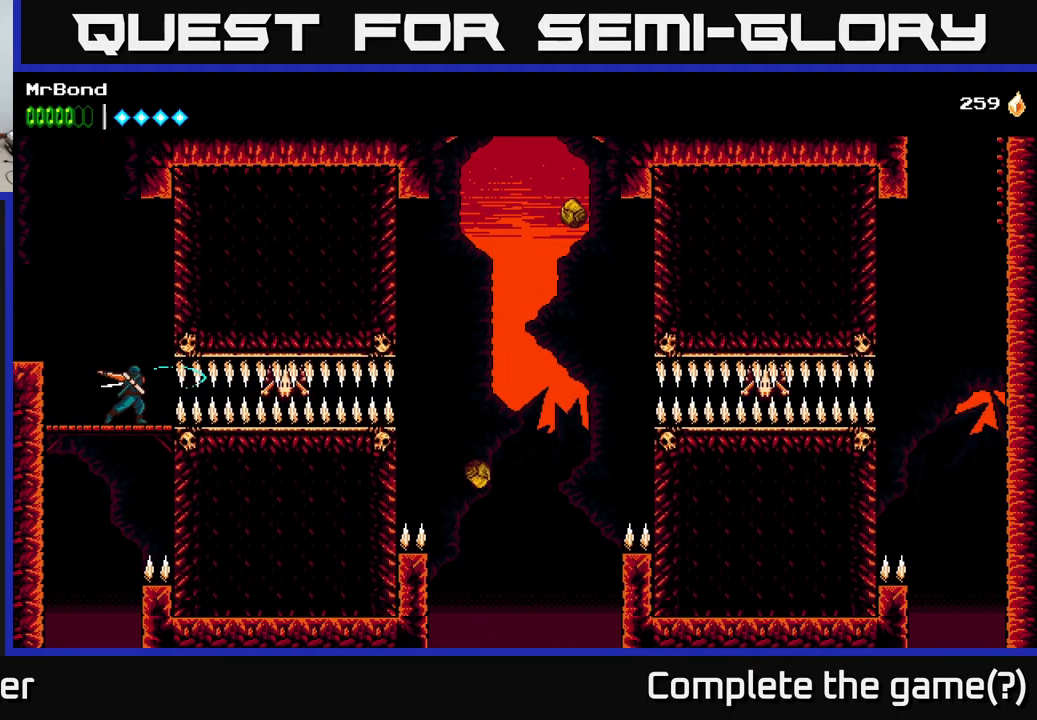
{"buttons": [], "left_stick": "center", "right_stick": "center", "events": []}
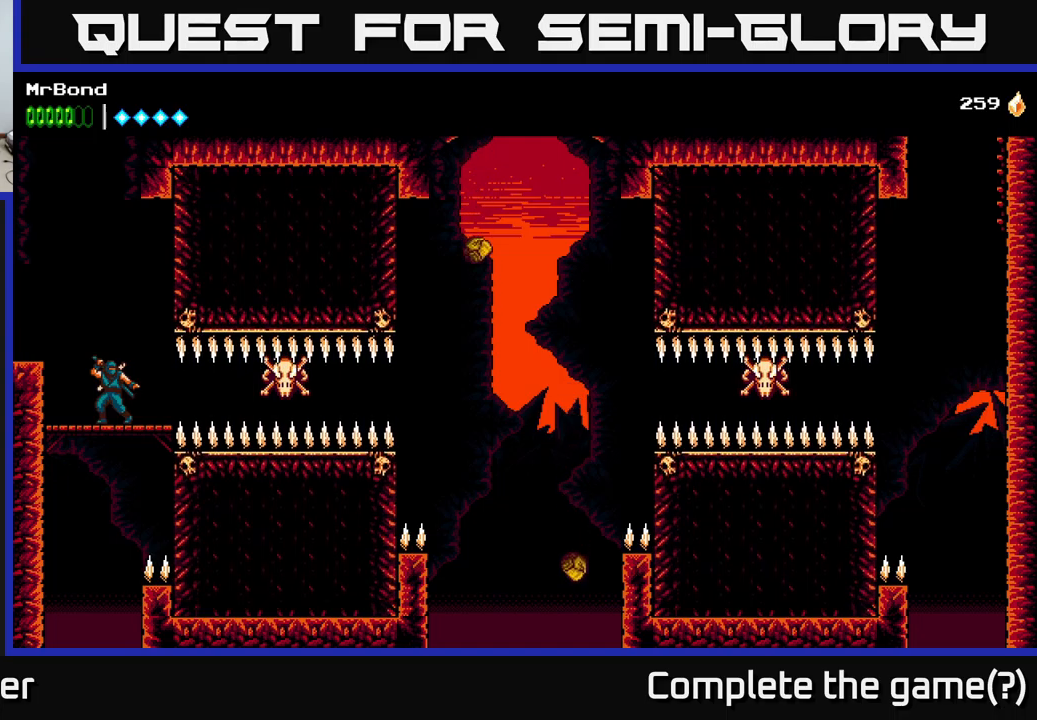
{"buttons": [], "left_stick": "center", "right_stick": "center", "events": []}
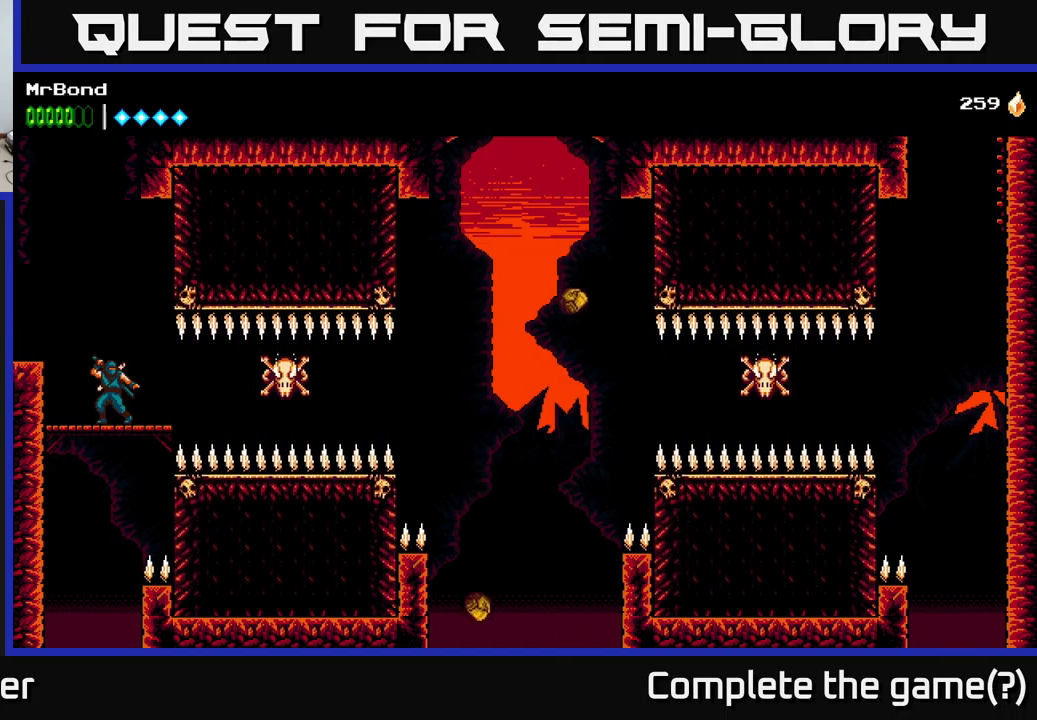
{"buttons": ["DPAD_RIGHT"], "left_stick": "center", "right_stick": "center", "events": [[33, "DPAD_RIGHT", "down"], [83, "B", "down"], [383, "B", "up"]]}
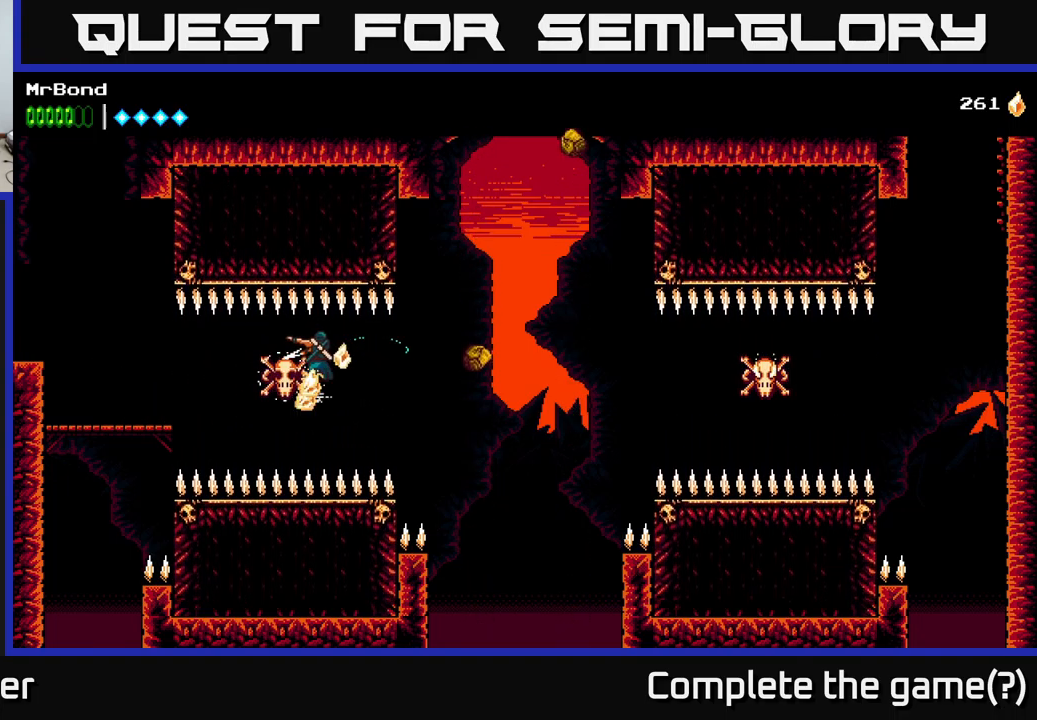
{"buttons": ["A", "DPAD_RIGHT"], "left_stick": "center", "right_stick": "center", "events": [[300, "A", "down"]]}
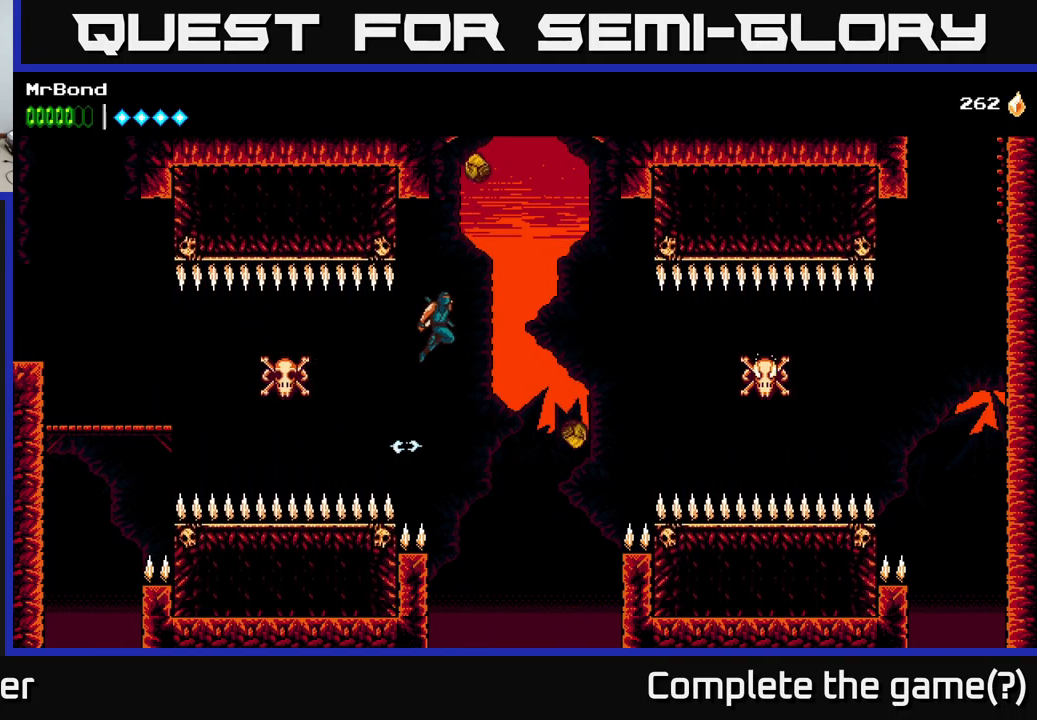
{"buttons": ["DPAD_RIGHT"], "left_stick": "center", "right_stick": "center", "events": [[433, "A", "up"]]}
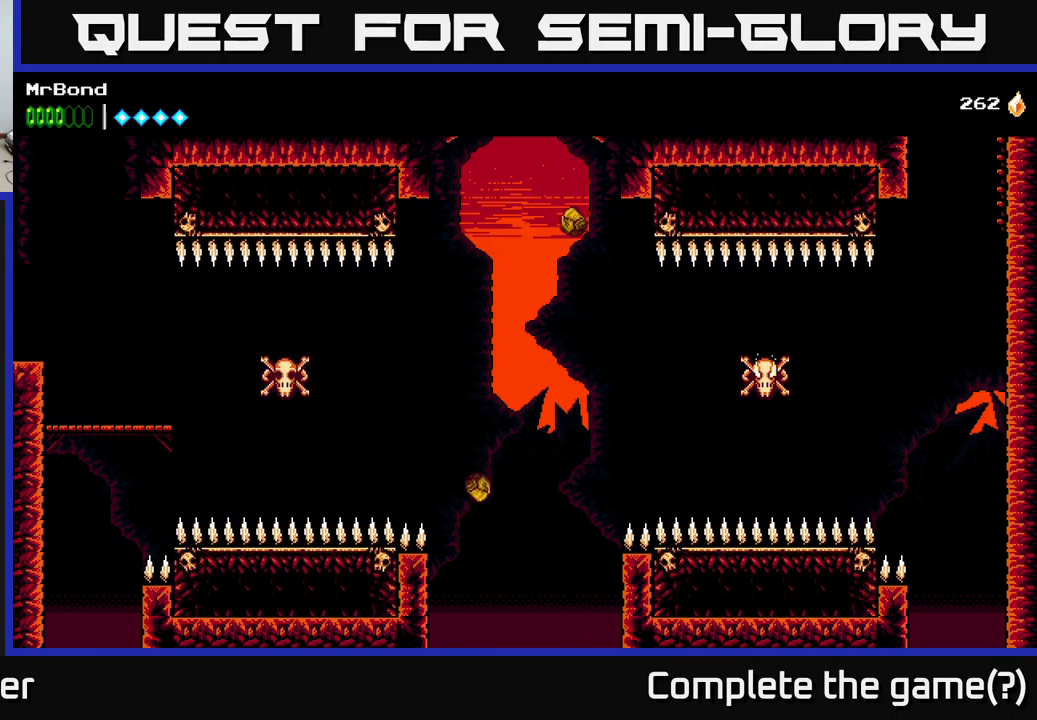
{"buttons": ["B", "DPAD_RIGHT"], "left_stick": "center", "right_stick": "center", "events": [[366, "B", "down"]]}
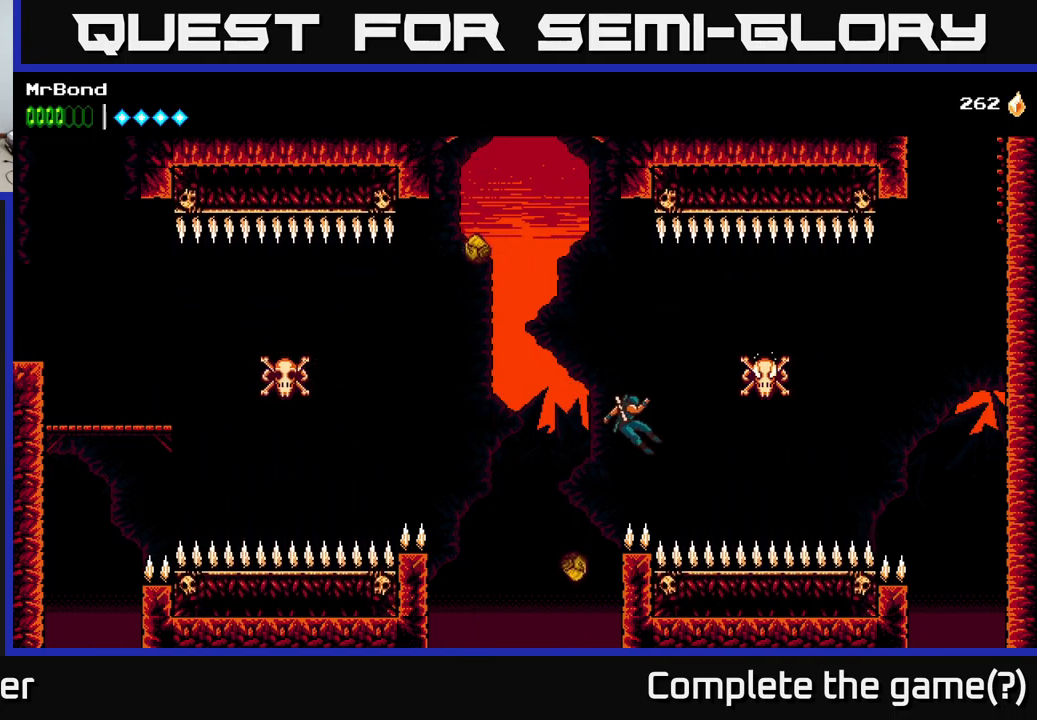
{"buttons": ["A", "DPAD_RIGHT"], "left_stick": "center", "right_stick": "center", "events": [[133, "B", "up"], [283, "A", "down"]]}
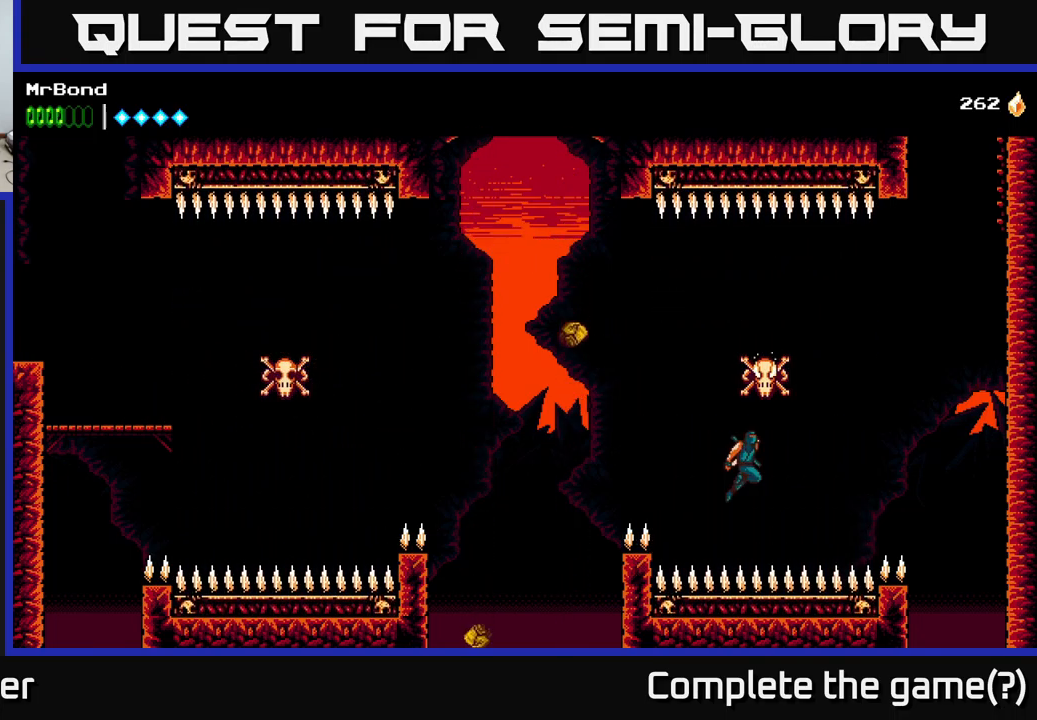
{"buttons": ["DPAD_RIGHT"], "left_stick": "center", "right_stick": "center", "events": [[16, "DPAD_RIGHT", "up"], [216, "A", "up"], [250, "B", "down"], [350, "DPAD_RIGHT", "down"], [433, "B", "up"]]}
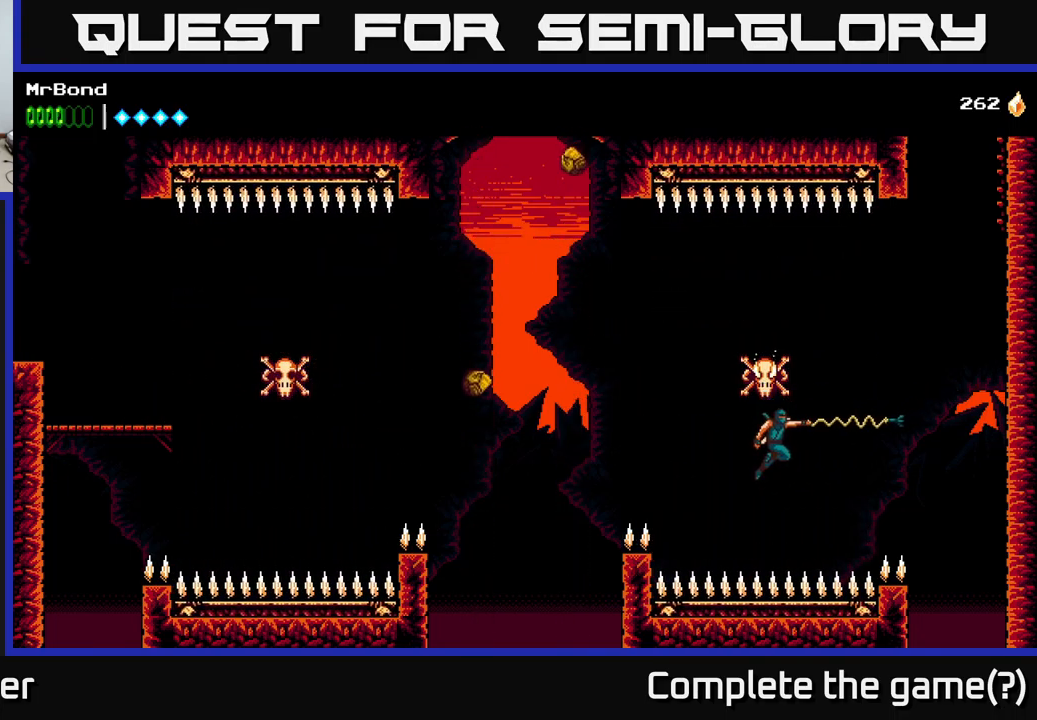
{"buttons": ["A", "DPAD_RIGHT"], "left_stick": "center", "right_stick": "center", "events": [[83, "A", "down"], [300, "A", "up"], [350, "A", "down"]]}
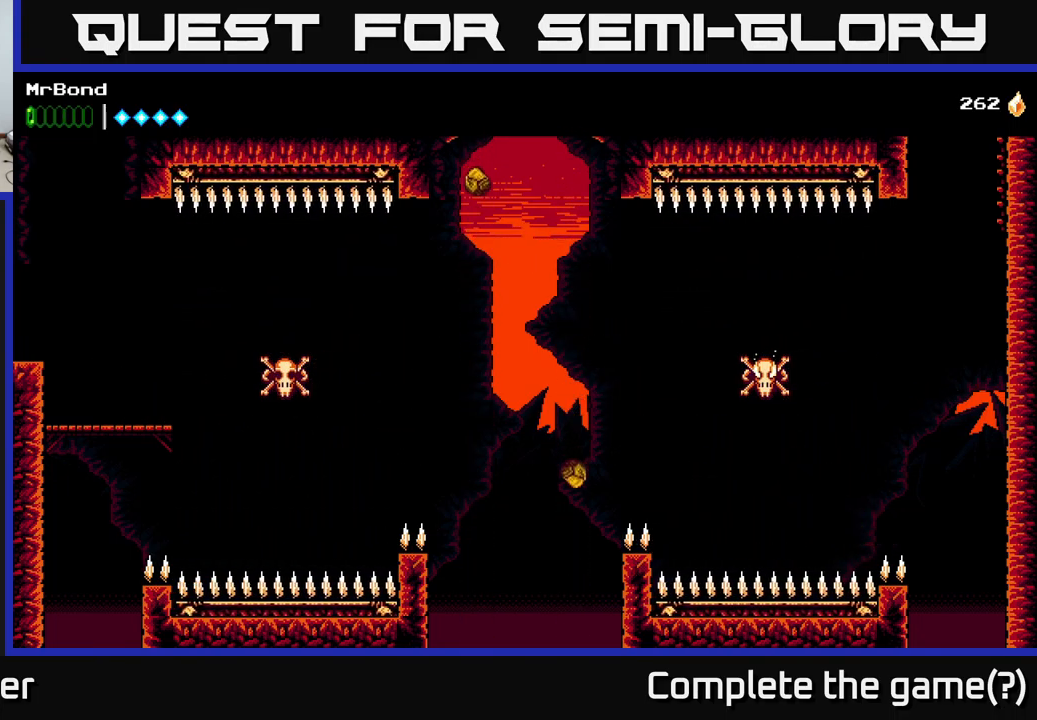
{"buttons": ["DPAD_RIGHT"], "left_stick": "center", "right_stick": "center", "events": [[216, "A", "up"], [266, "A", "down"], [416, "A", "up"]]}
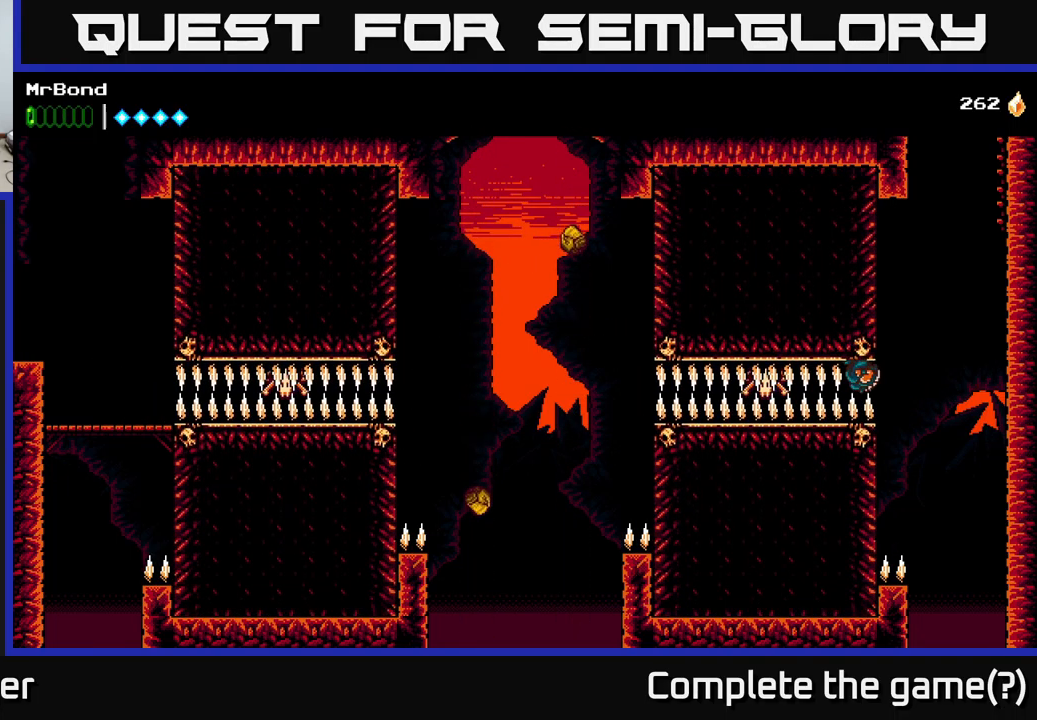
{"buttons": ["DPAD_RIGHT"], "left_stick": "center", "right_stick": "center", "events": [[200, "A", "down"], [400, "A", "up"]]}
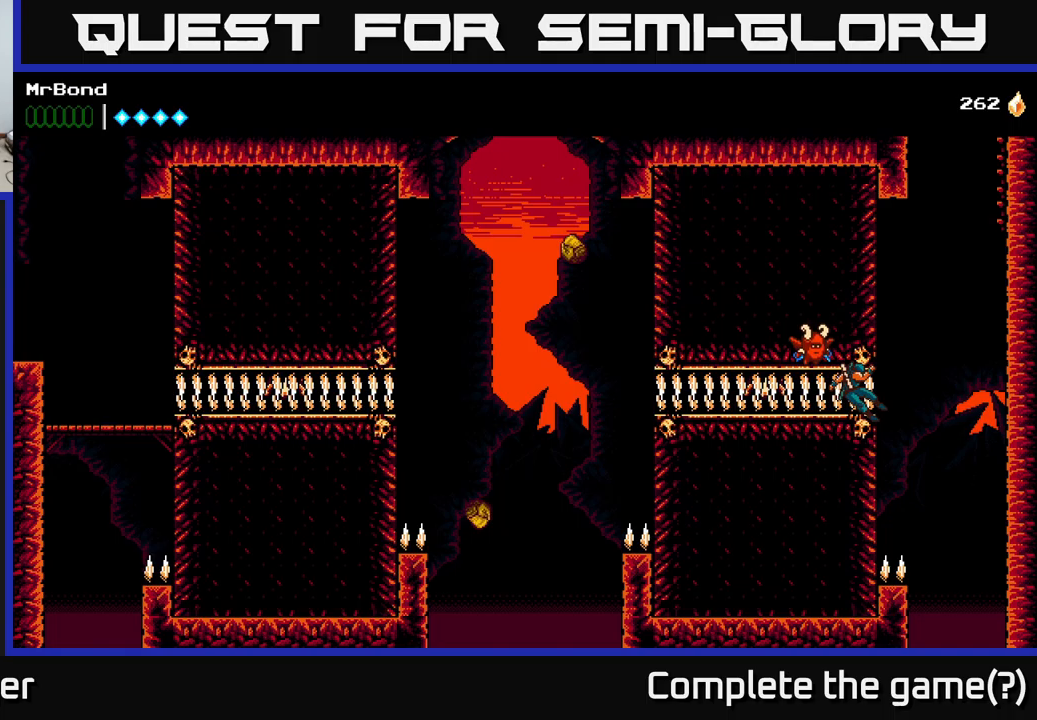
{"buttons": [], "left_stick": "center", "right_stick": "center", "events": [[33, "DPAD_RIGHT", "up"]]}